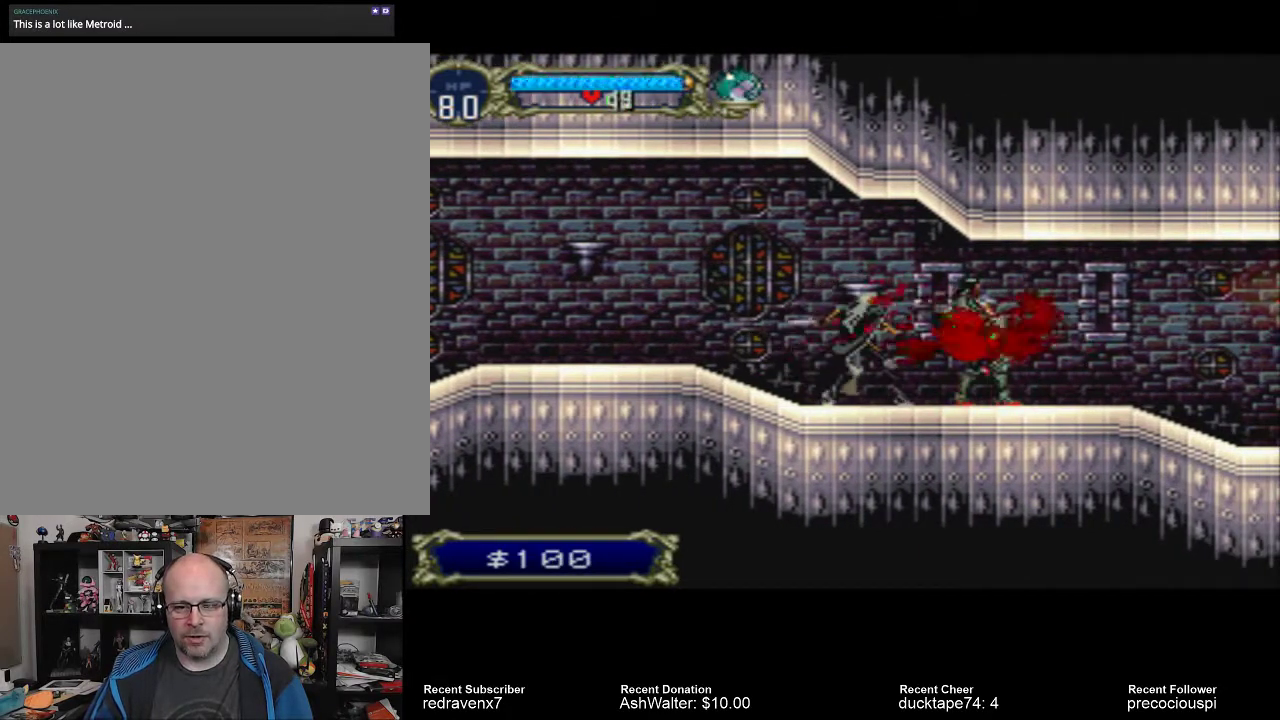
Gameplay with a controller (PlayStation layout); each line is a JSON object with the inputs held at the frame after it. "events" lists button and stick changes between this image and that frame as [ms after this image, input, new state], when the widget could be followed in between. Not read: L3 R3.
{"buttons": [], "left_stick": "center", "right_stick": "center", "events": []}
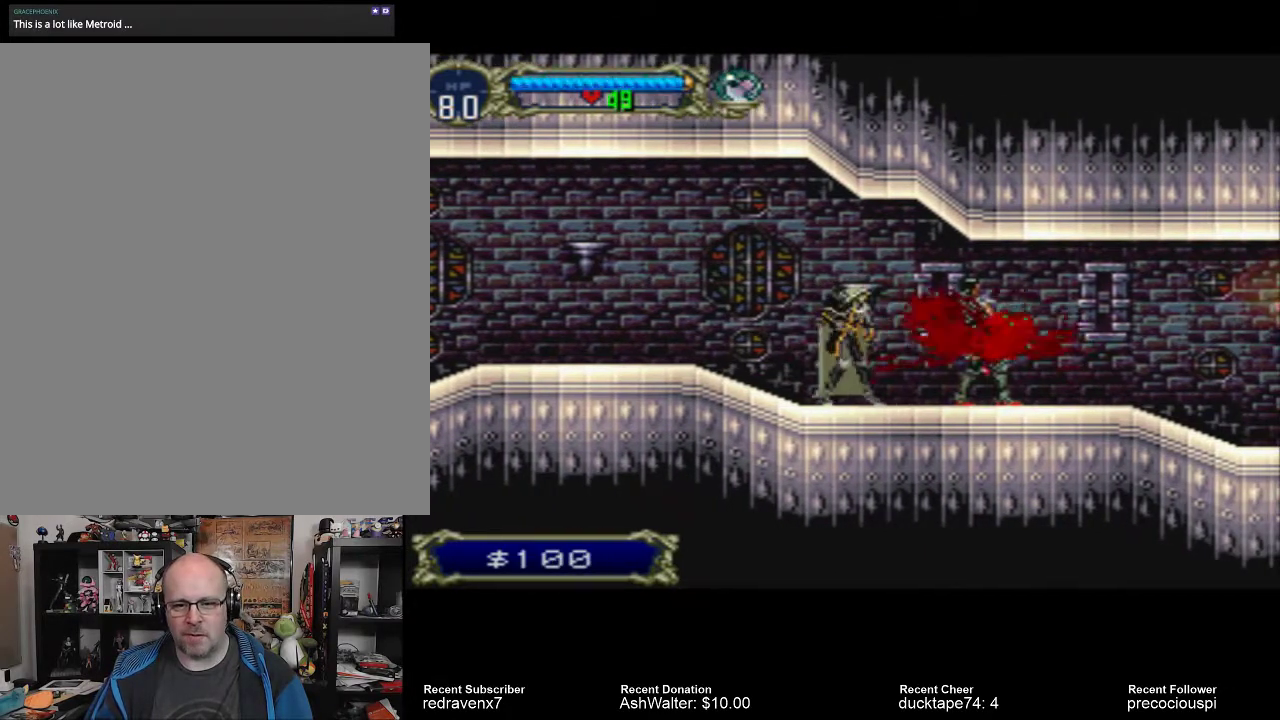
{"buttons": [], "left_stick": "center", "right_stick": "center", "events": []}
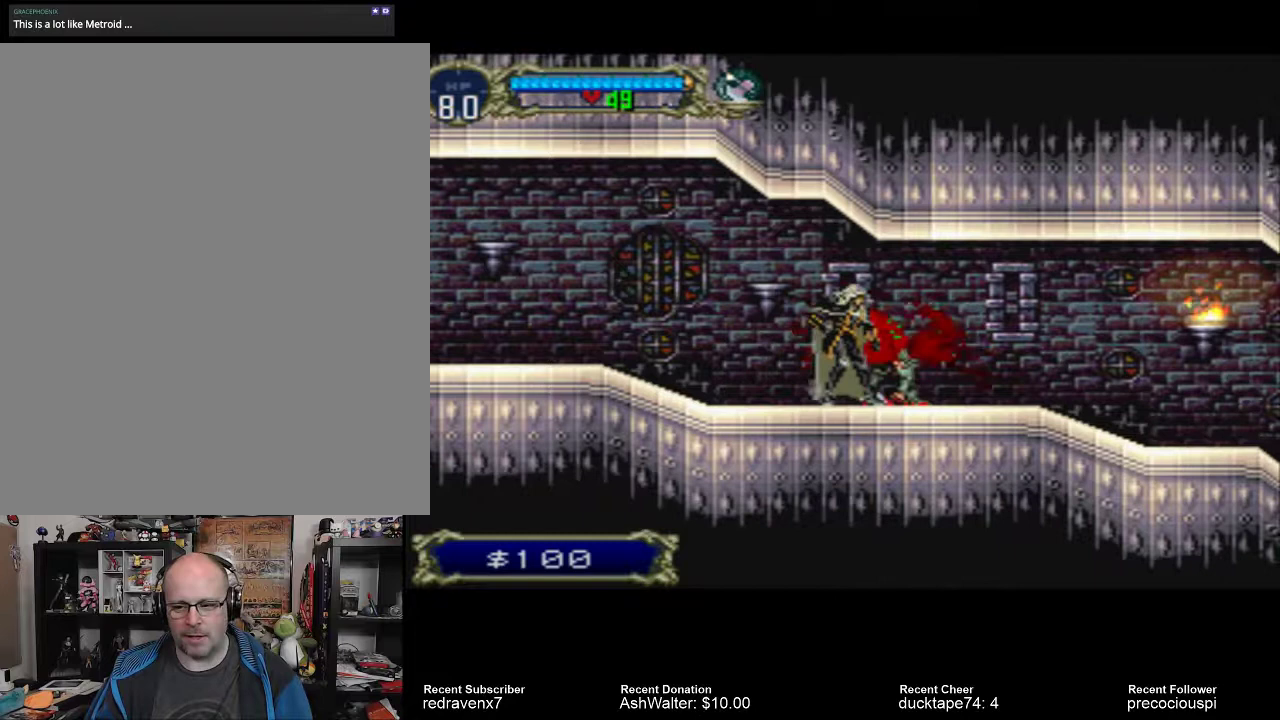
{"buttons": [], "left_stick": "center", "right_stick": "center", "events": []}
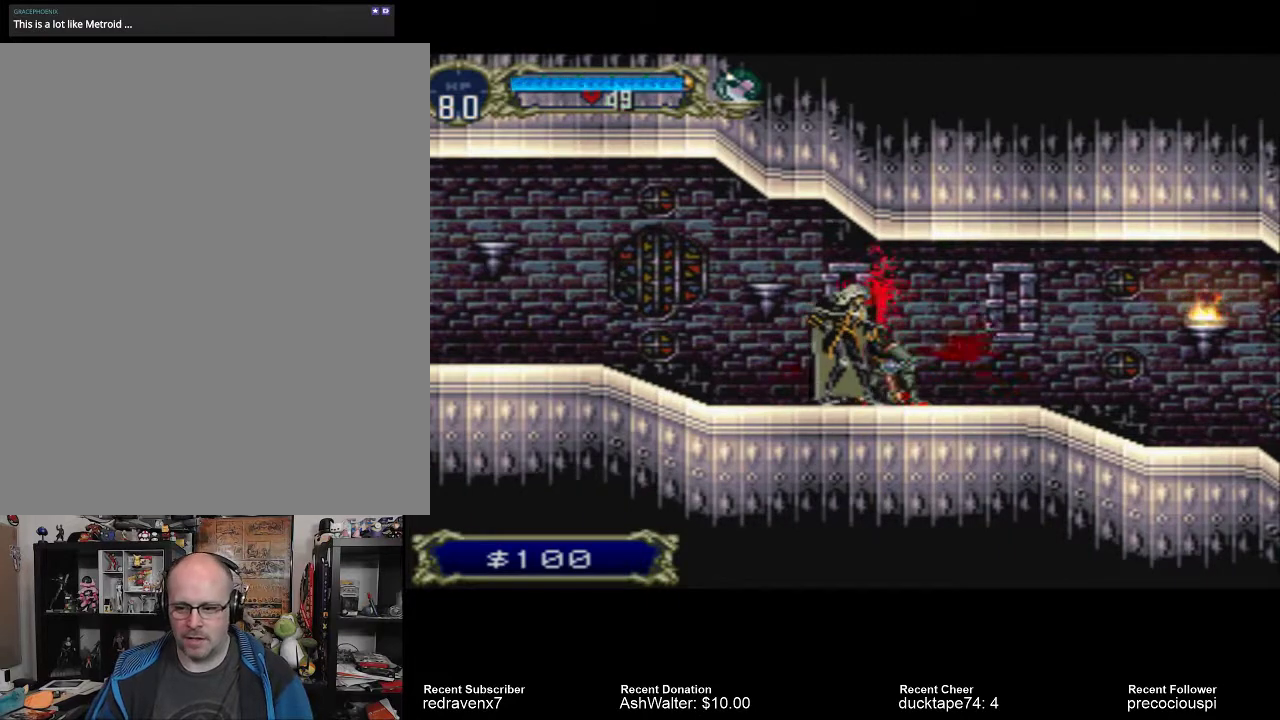
{"buttons": [], "left_stick": "center", "right_stick": "center", "events": []}
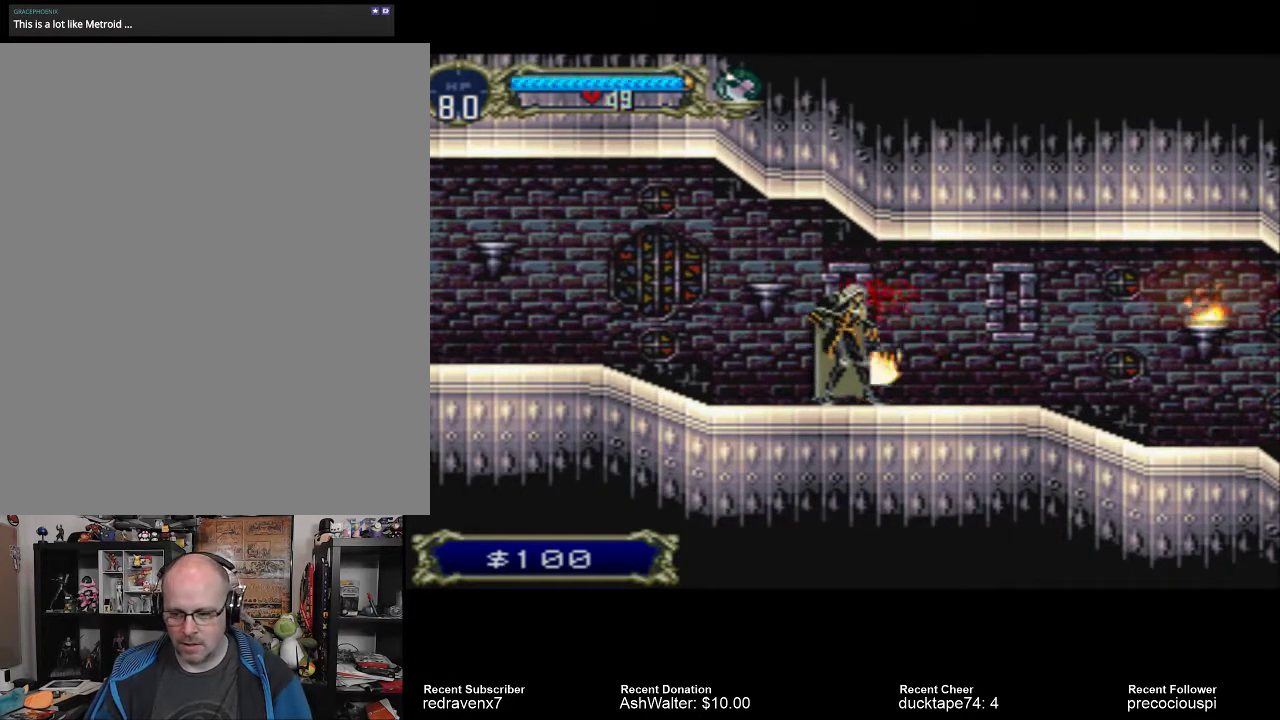
{"buttons": [], "left_stick": "center", "right_stick": "center", "events": []}
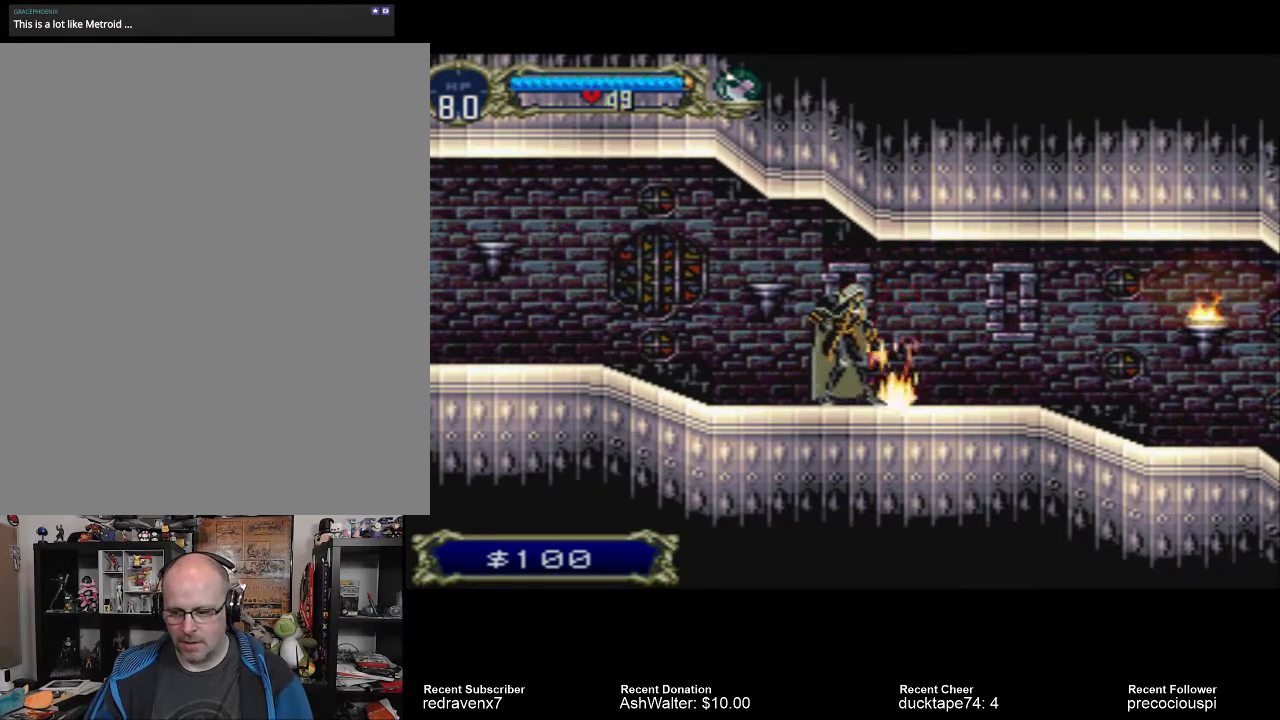
{"buttons": [], "left_stick": "center", "right_stick": "center", "events": []}
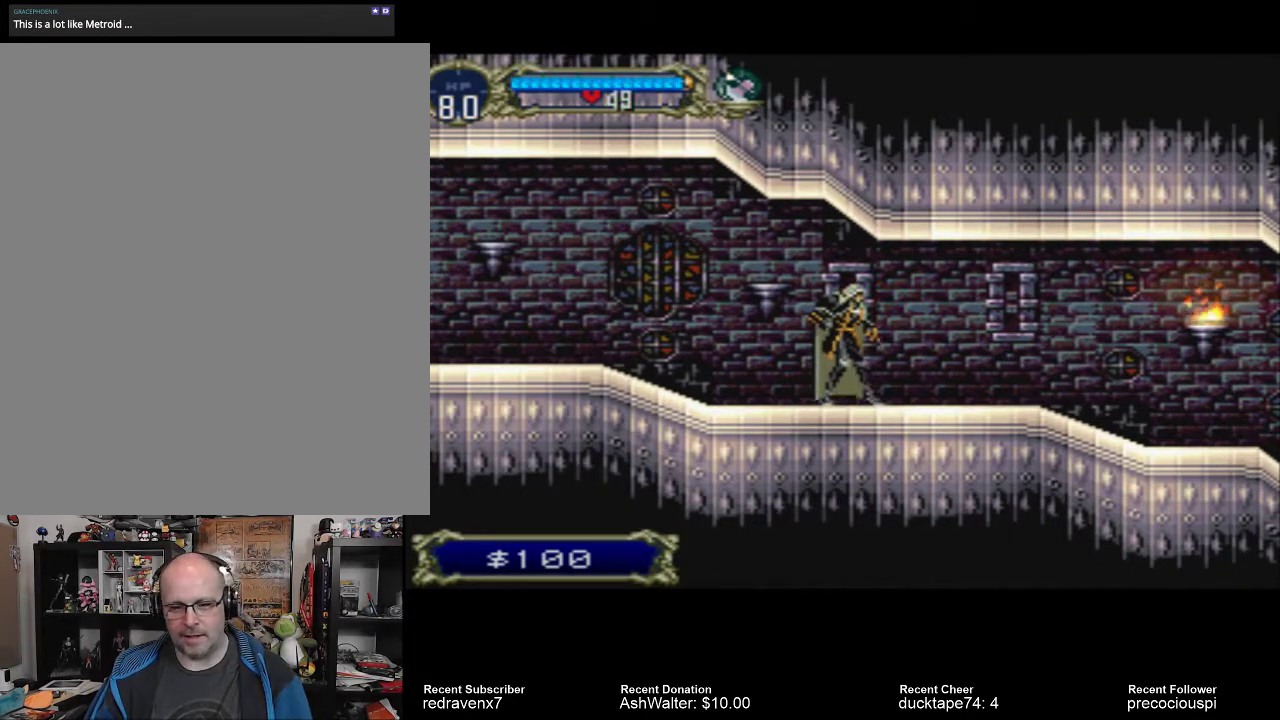
{"buttons": [], "left_stick": "center", "right_stick": "center", "events": []}
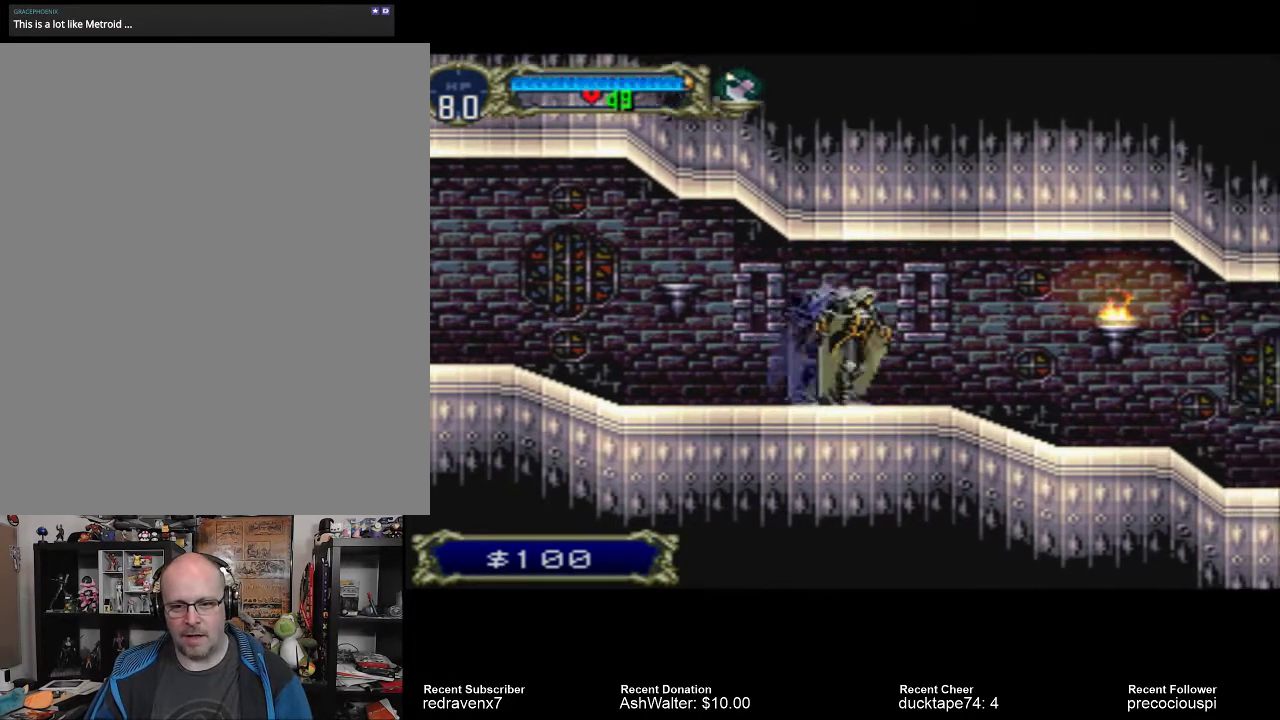
{"buttons": [], "left_stick": "center", "right_stick": "center", "events": []}
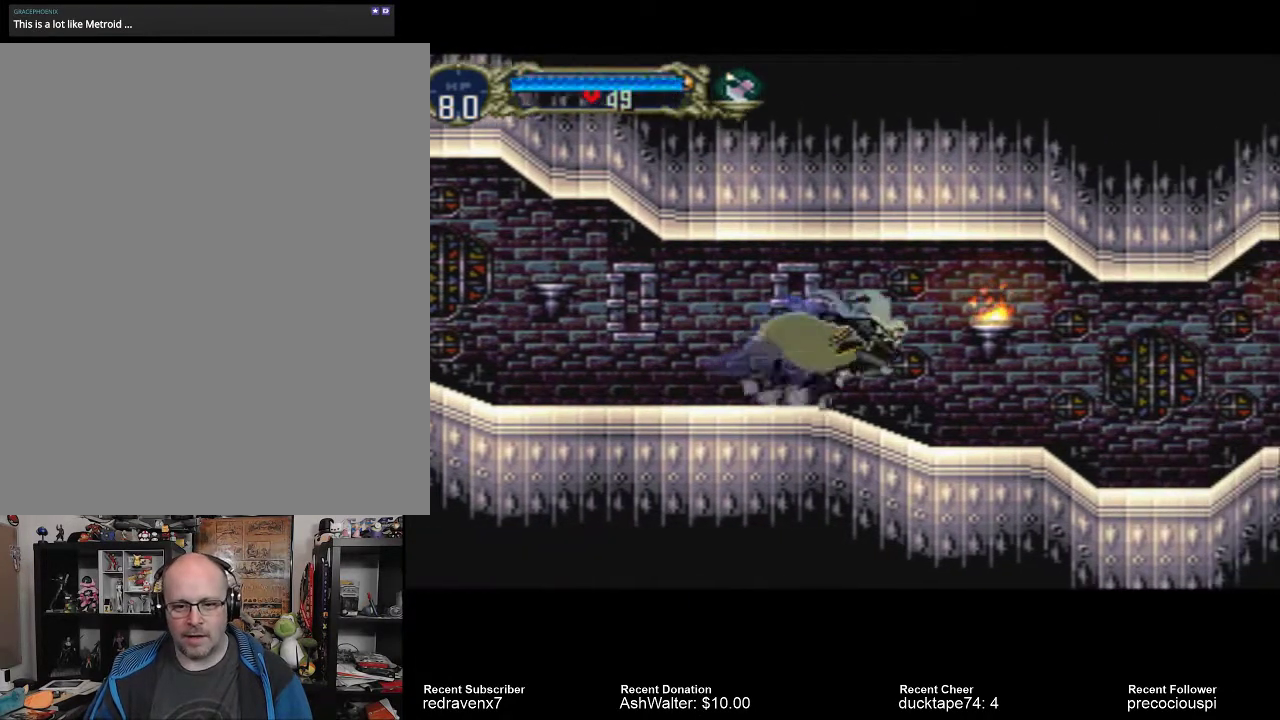
{"buttons": [], "left_stick": "center", "right_stick": "center", "events": [[300, "SQUARE", "down"], [433, "SQUARE", "up"]]}
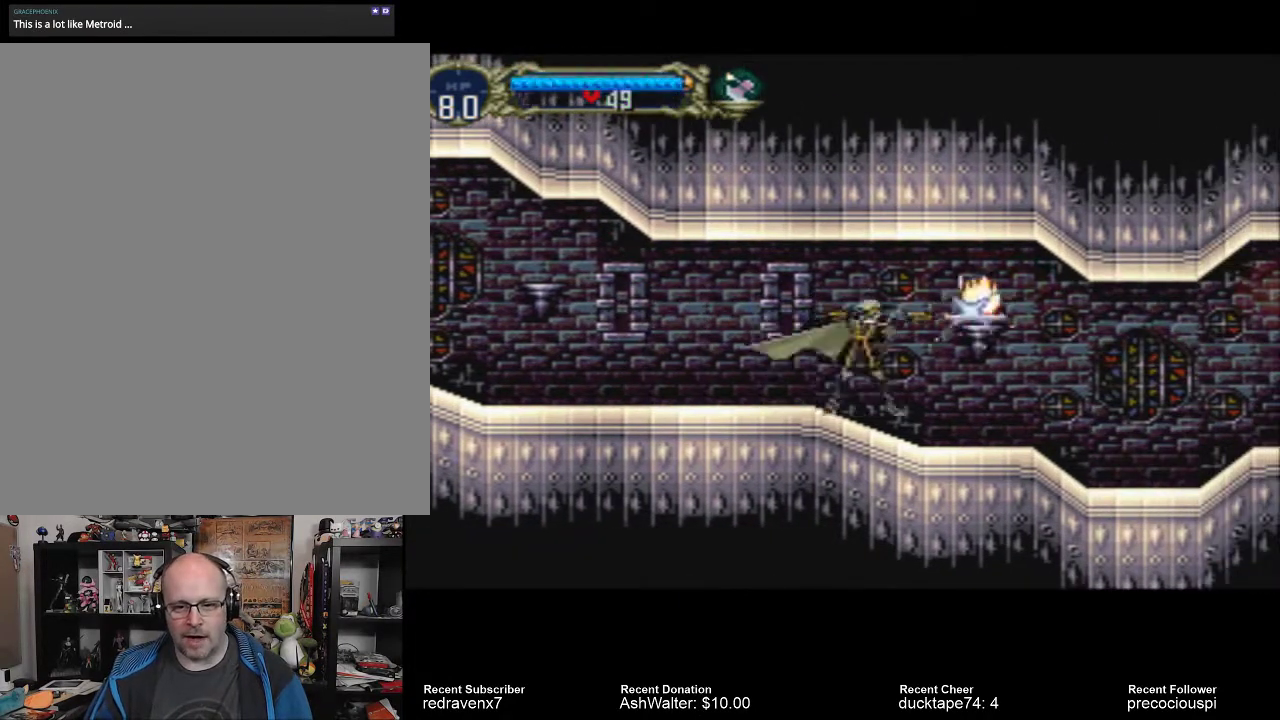
{"buttons": [], "left_stick": "center", "right_stick": "center", "events": []}
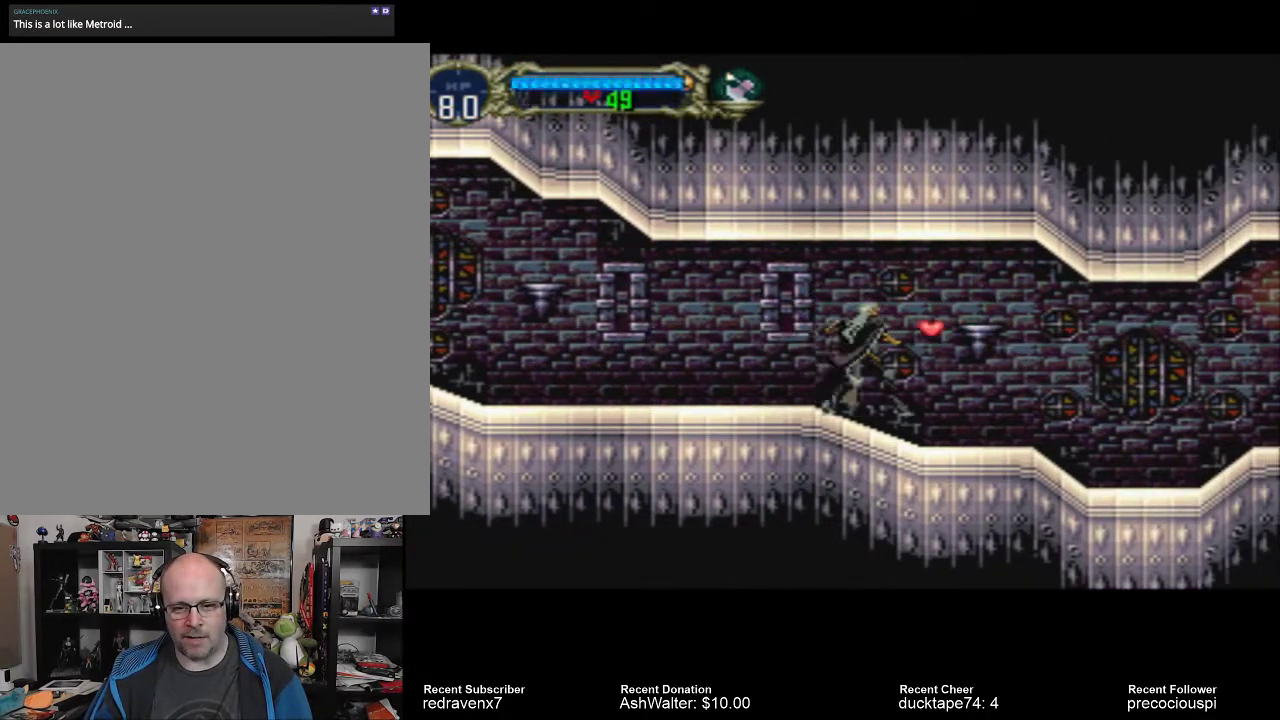
{"buttons": [], "left_stick": "center", "right_stick": "center", "events": []}
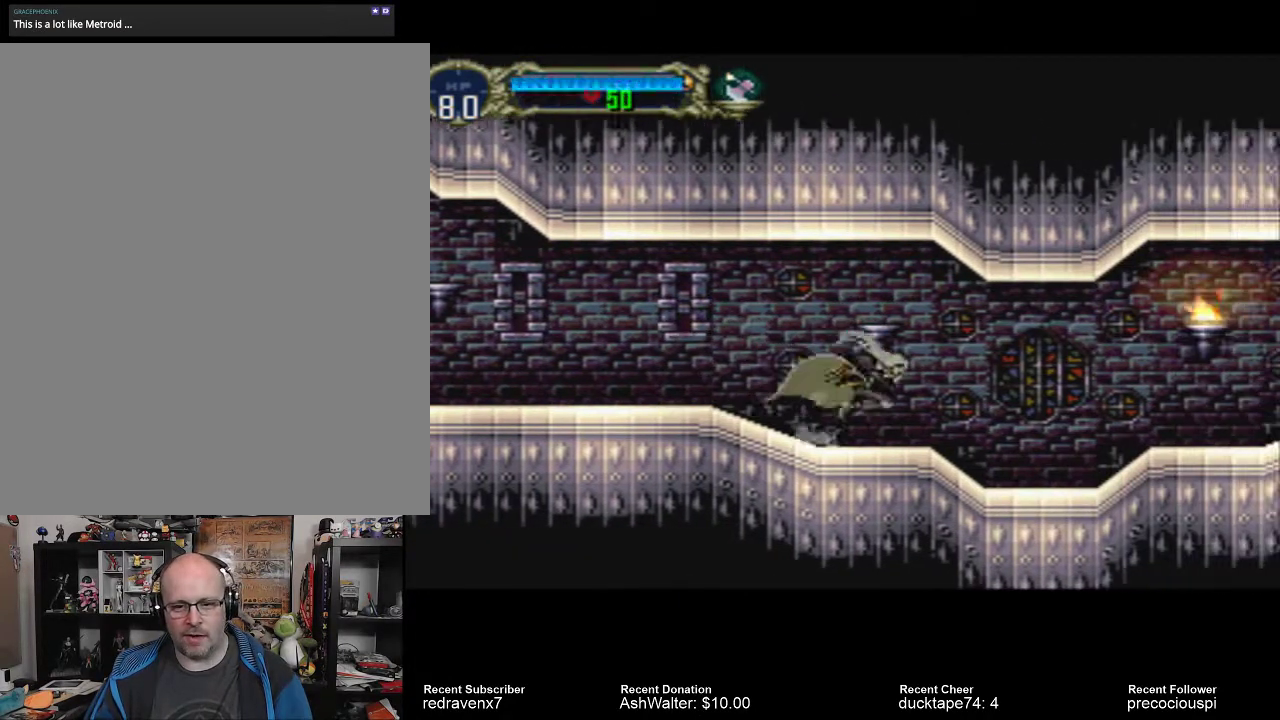
{"buttons": [], "left_stick": "center", "right_stick": "center", "events": []}
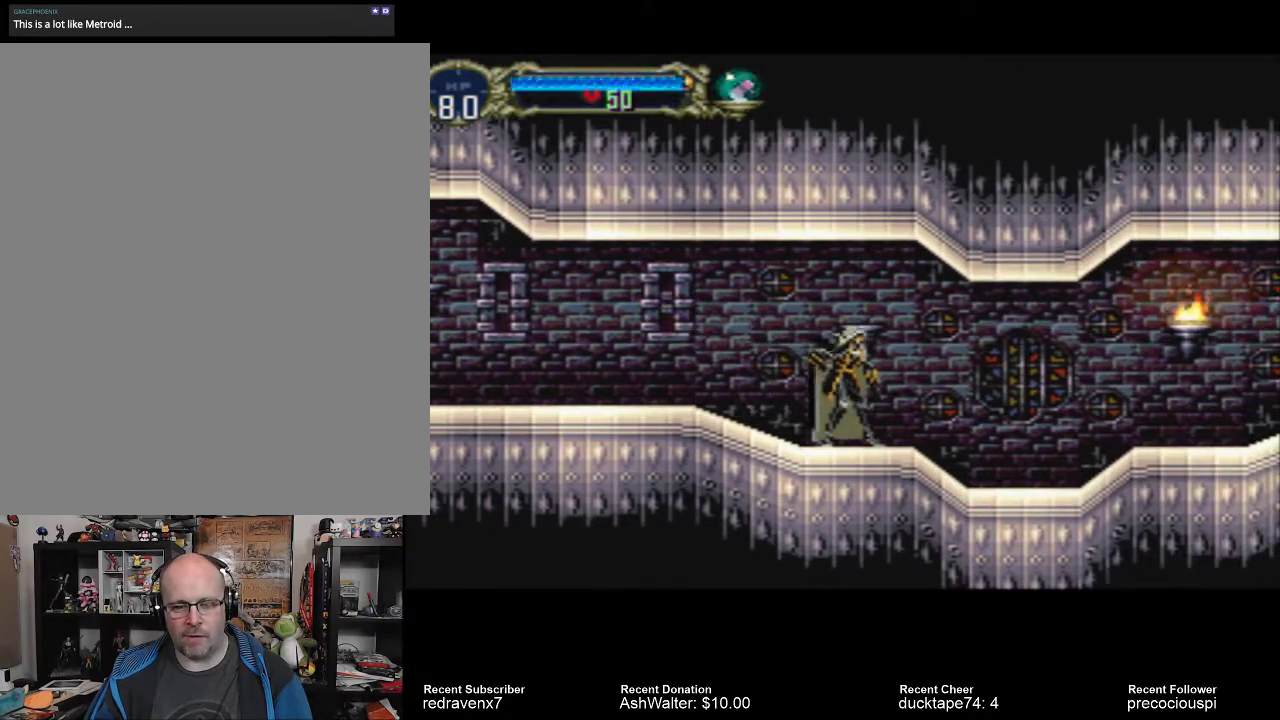
{"buttons": [], "left_stick": "center", "right_stick": "center", "events": []}
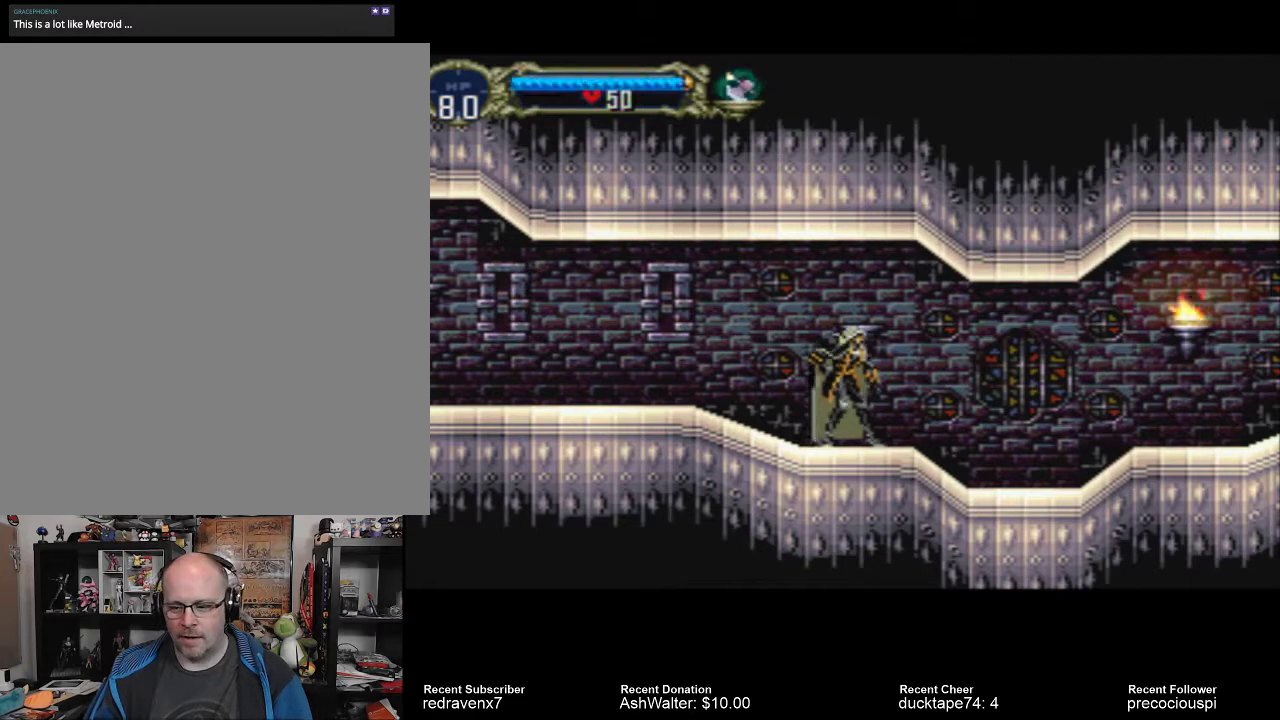
{"buttons": [], "left_stick": "center", "right_stick": "center", "events": []}
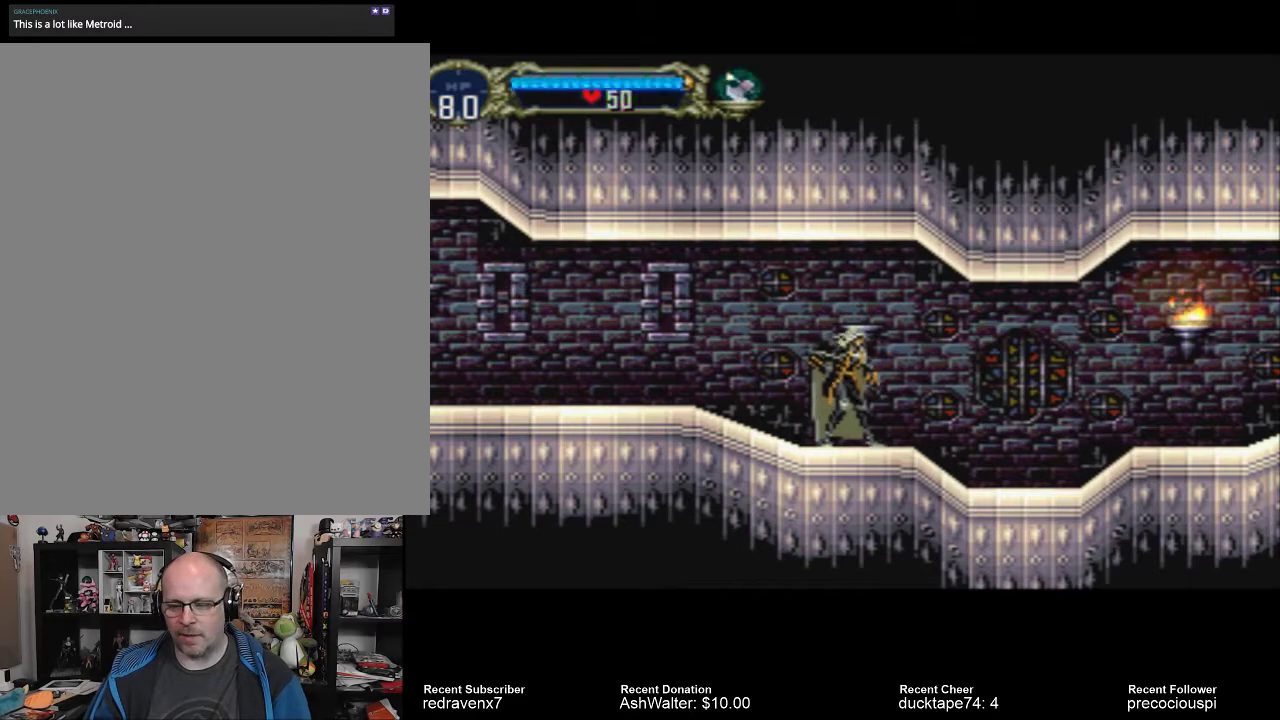
{"buttons": [], "left_stick": "center", "right_stick": "center", "events": []}
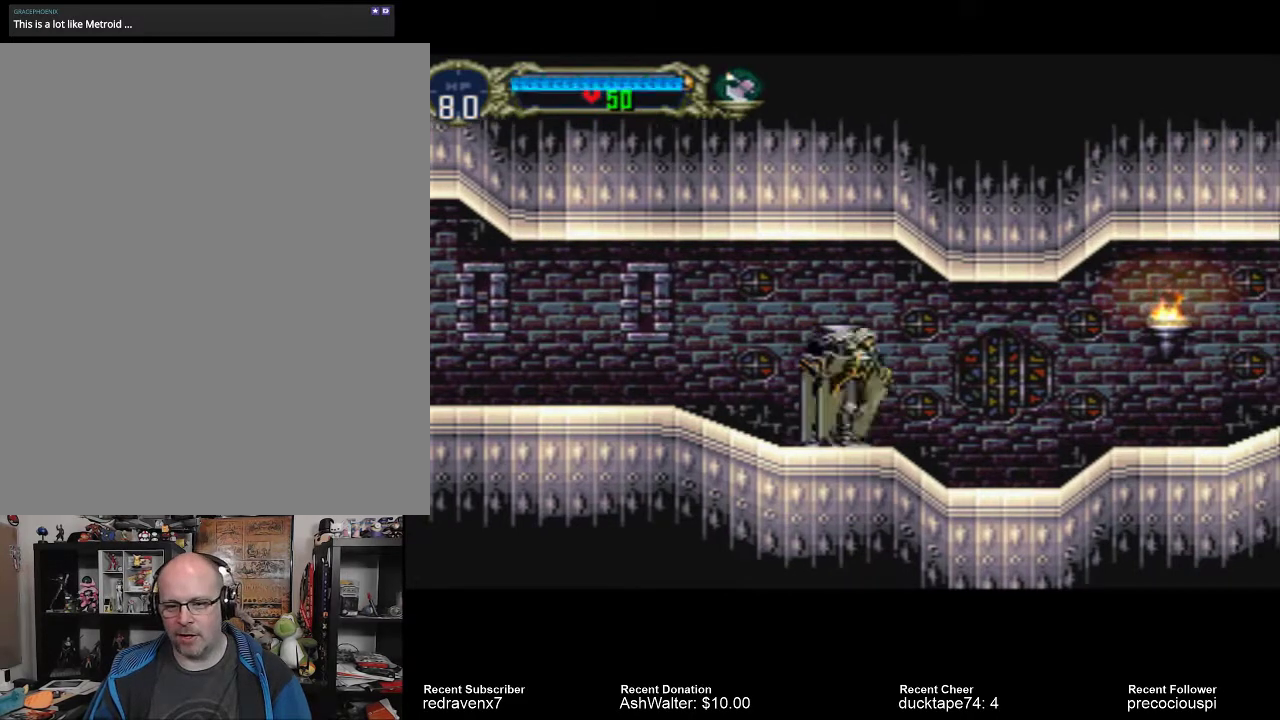
{"buttons": [], "left_stick": "center", "right_stick": "center", "events": []}
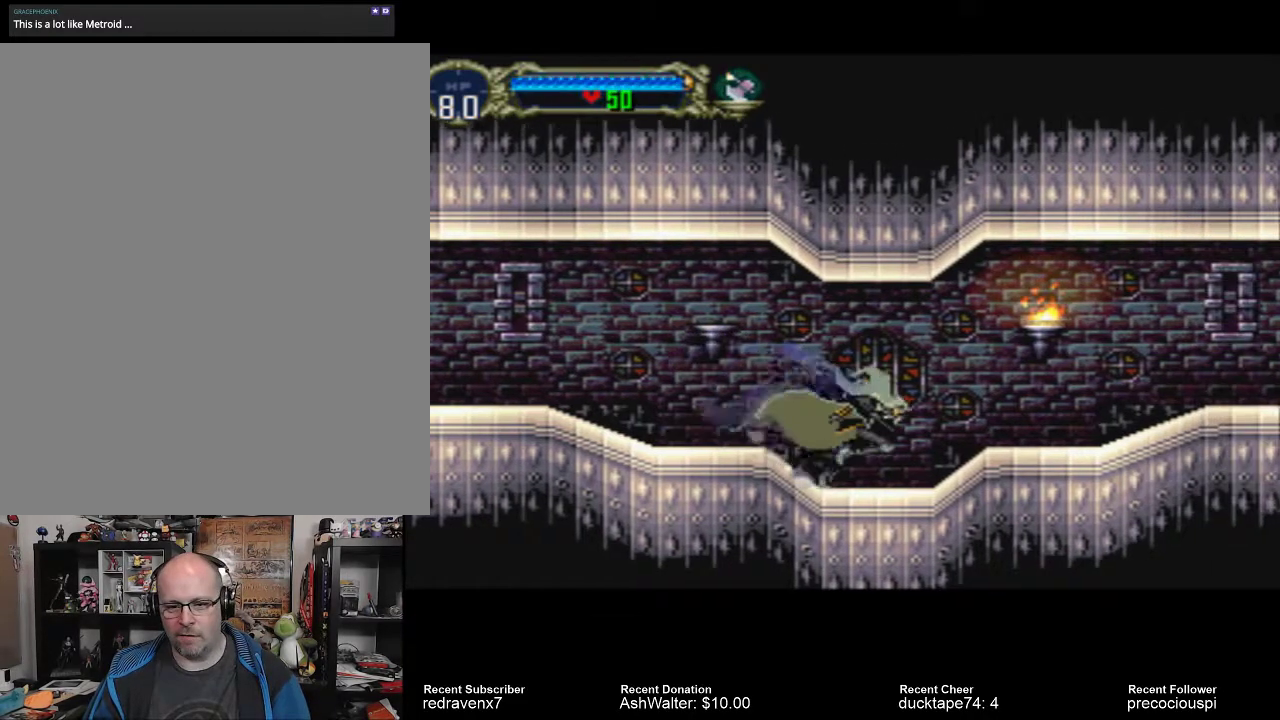
{"buttons": [], "left_stick": "center", "right_stick": "center", "events": [[133, "CROSS", "down"], [300, "CROSS", "up"], [367, "SQUARE", "down"], [467, "SQUARE", "up"]]}
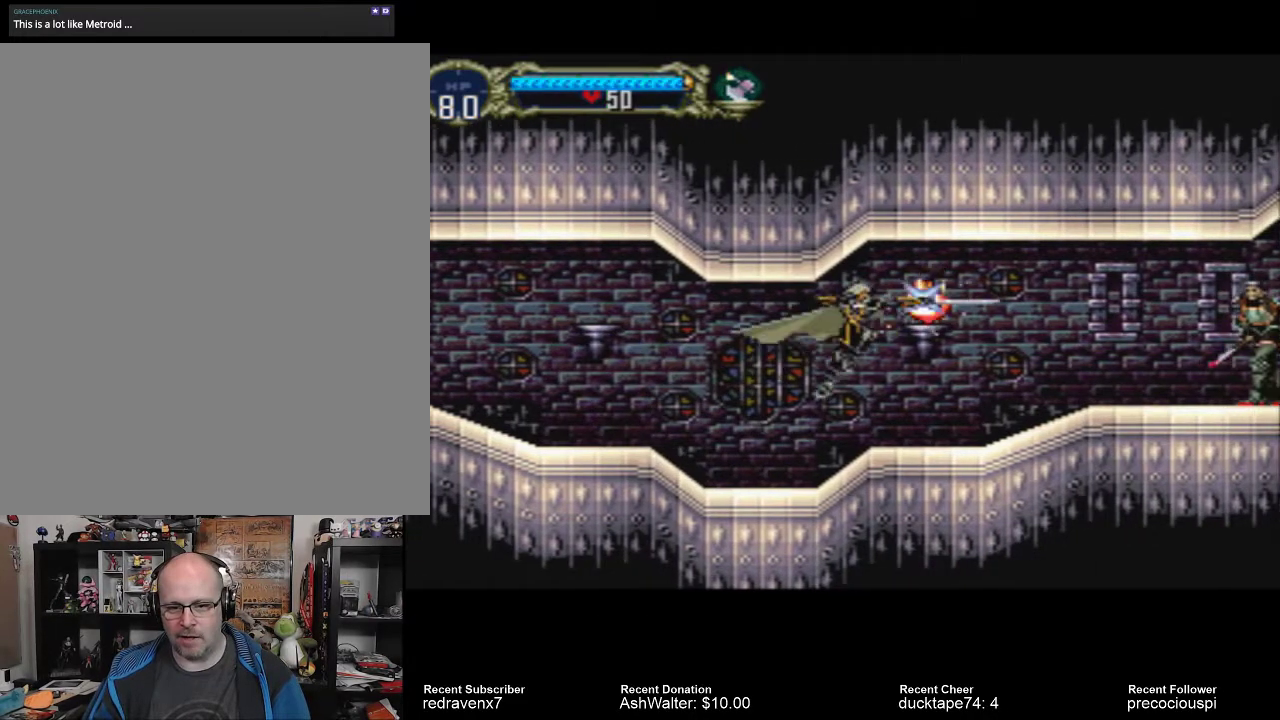
{"buttons": [], "left_stick": "center", "right_stick": "center", "events": []}
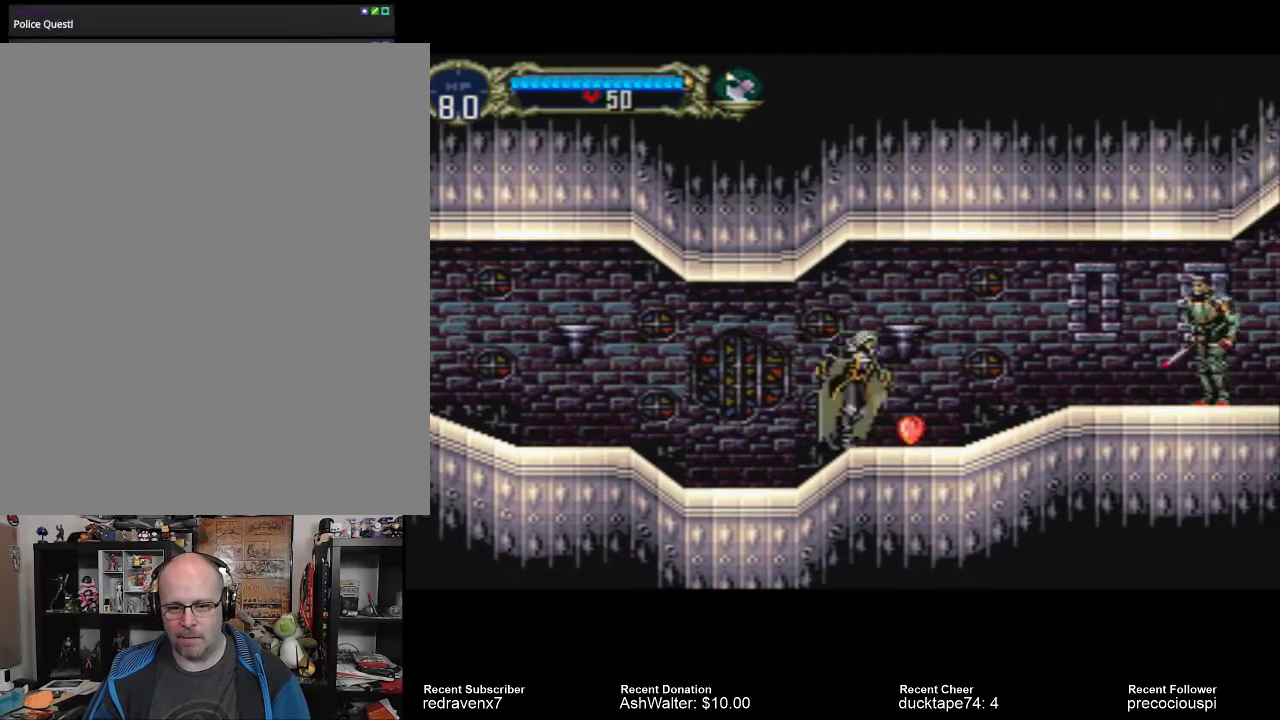
{"buttons": ["SQUARE"], "left_stick": "center", "right_stick": "center", "events": [[500, "SQUARE", "down"]]}
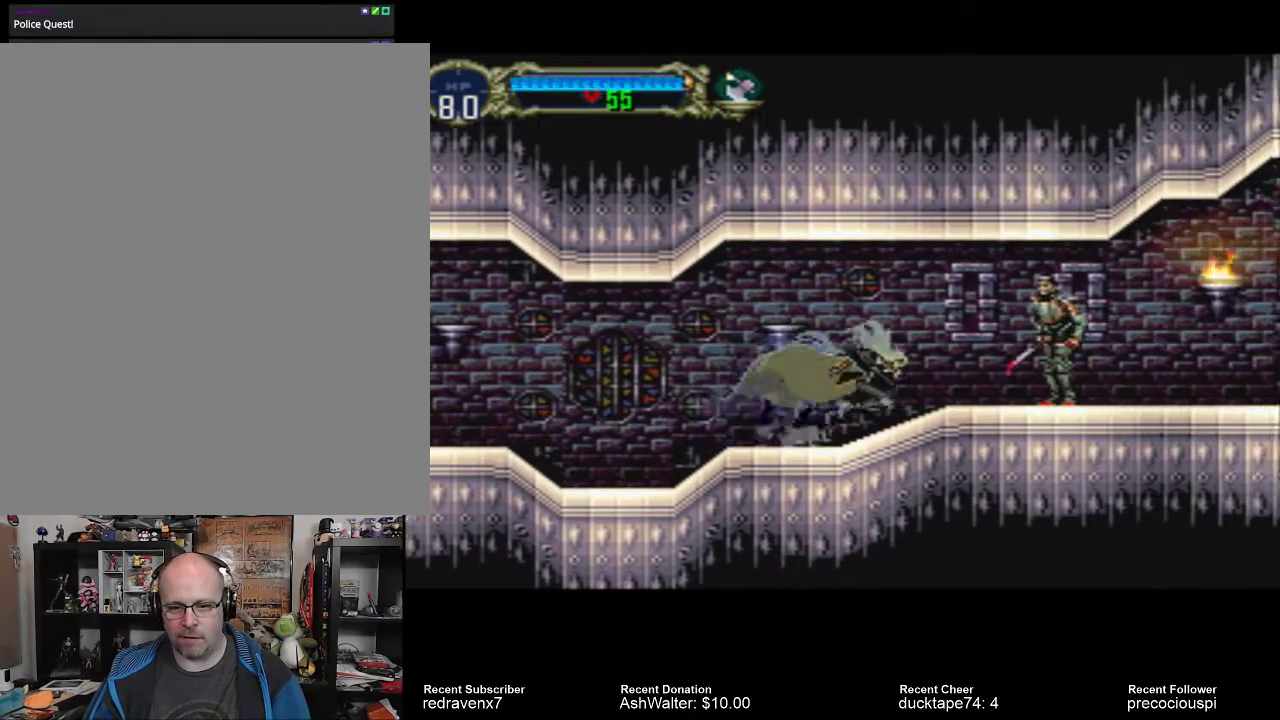
{"buttons": [], "left_stick": "center", "right_stick": "center", "events": [[133, "SQUARE", "up"]]}
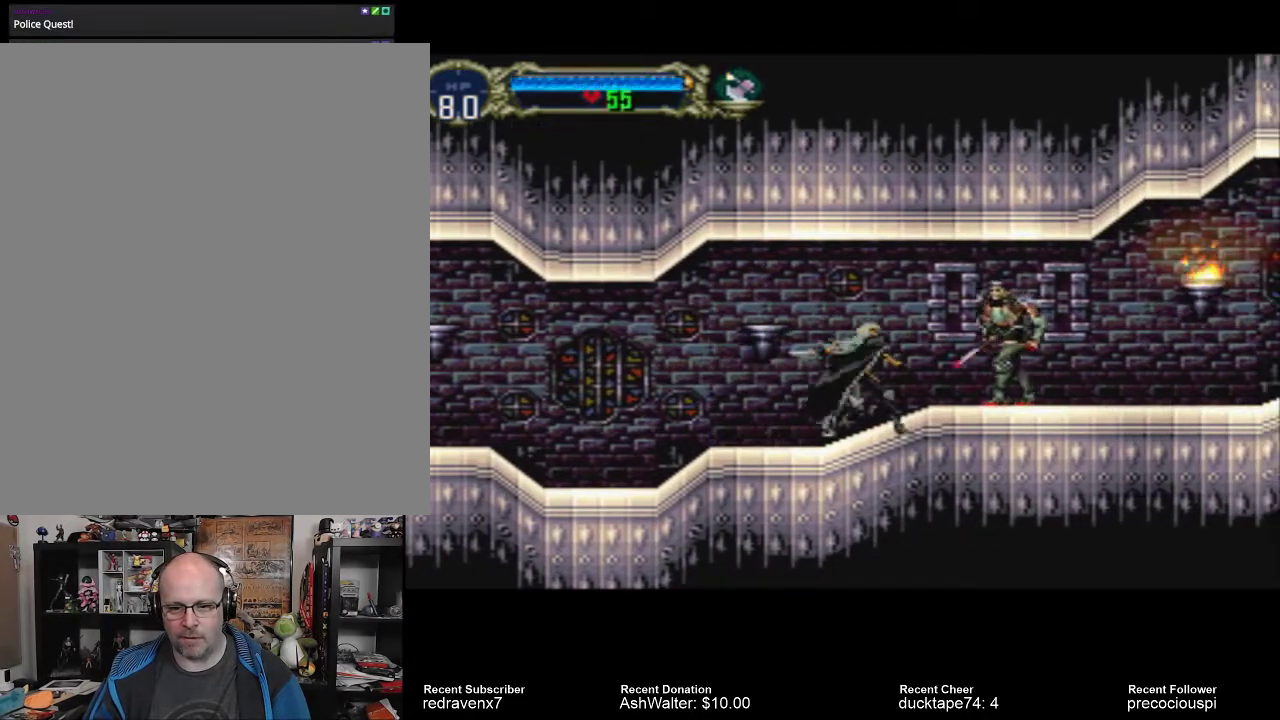
{"buttons": [], "left_stick": "center", "right_stick": "center", "events": [[33, "SQUARE", "down"], [133, "SQUARE", "up"], [233, "SQUARE", "down"], [333, "SQUARE", "up"], [433, "SQUARE", "down"], [500, "SQUARE", "up"]]}
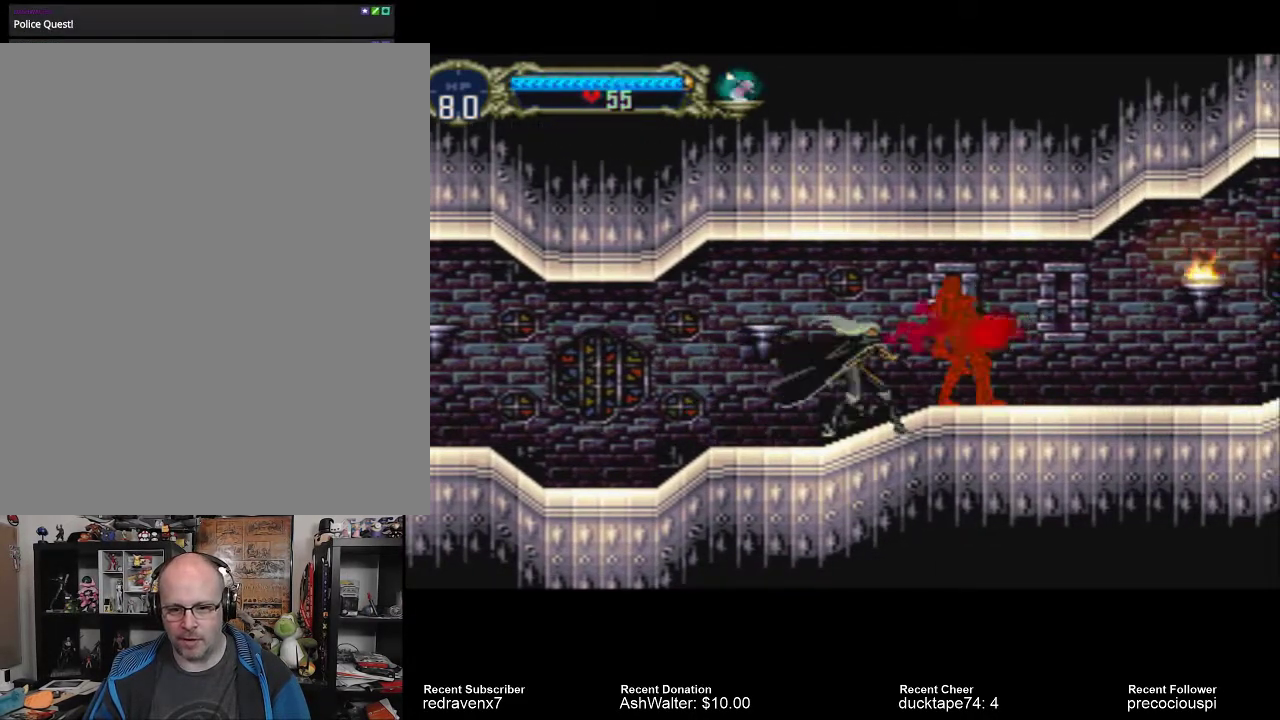
{"buttons": [], "left_stick": "center", "right_stick": "center", "events": [[67, "SQUARE", "down"], [167, "SQUARE", "up"], [233, "SQUARE", "down"], [300, "SQUARE", "up"], [400, "SQUARE", "down"], [467, "SQUARE", "up"]]}
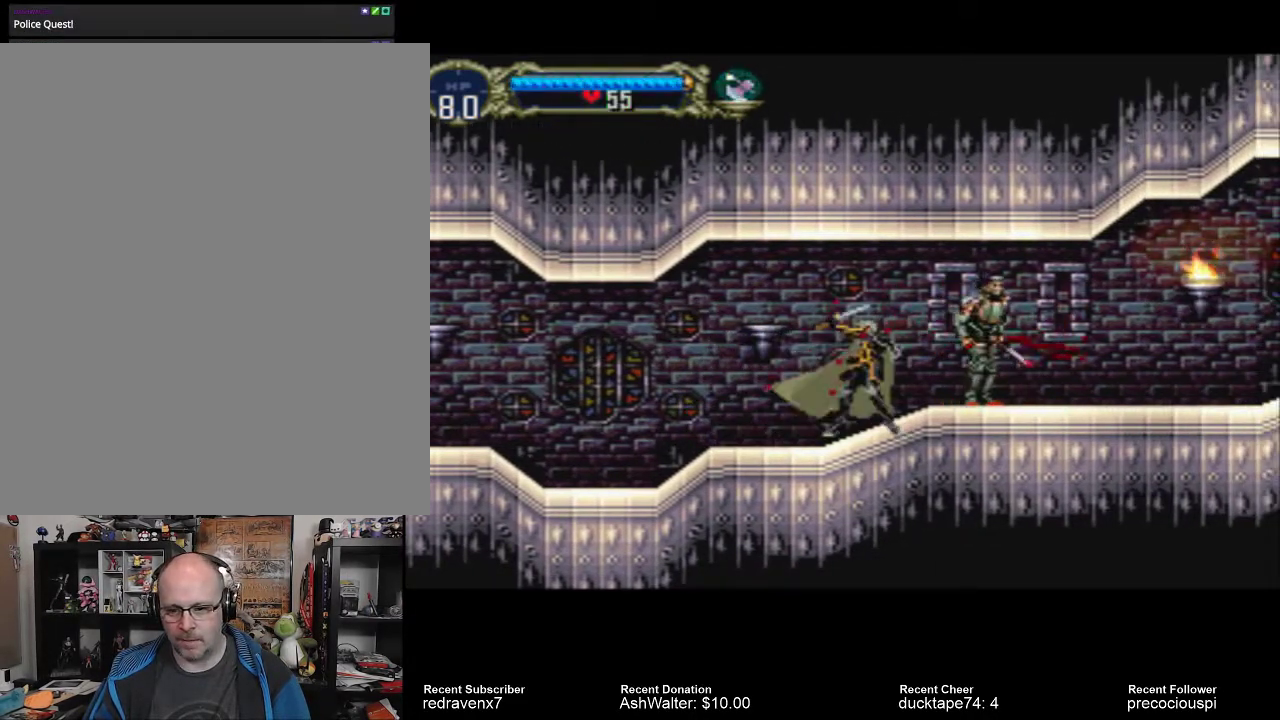
{"buttons": ["SQUARE"], "left_stick": "center", "right_stick": "center", "events": [[33, "SQUARE", "down"], [100, "SQUARE", "up"], [200, "SQUARE", "down"], [267, "SQUARE", "up"], [333, "SQUARE", "down"], [400, "SQUARE", "up"], [500, "SQUARE", "down"]]}
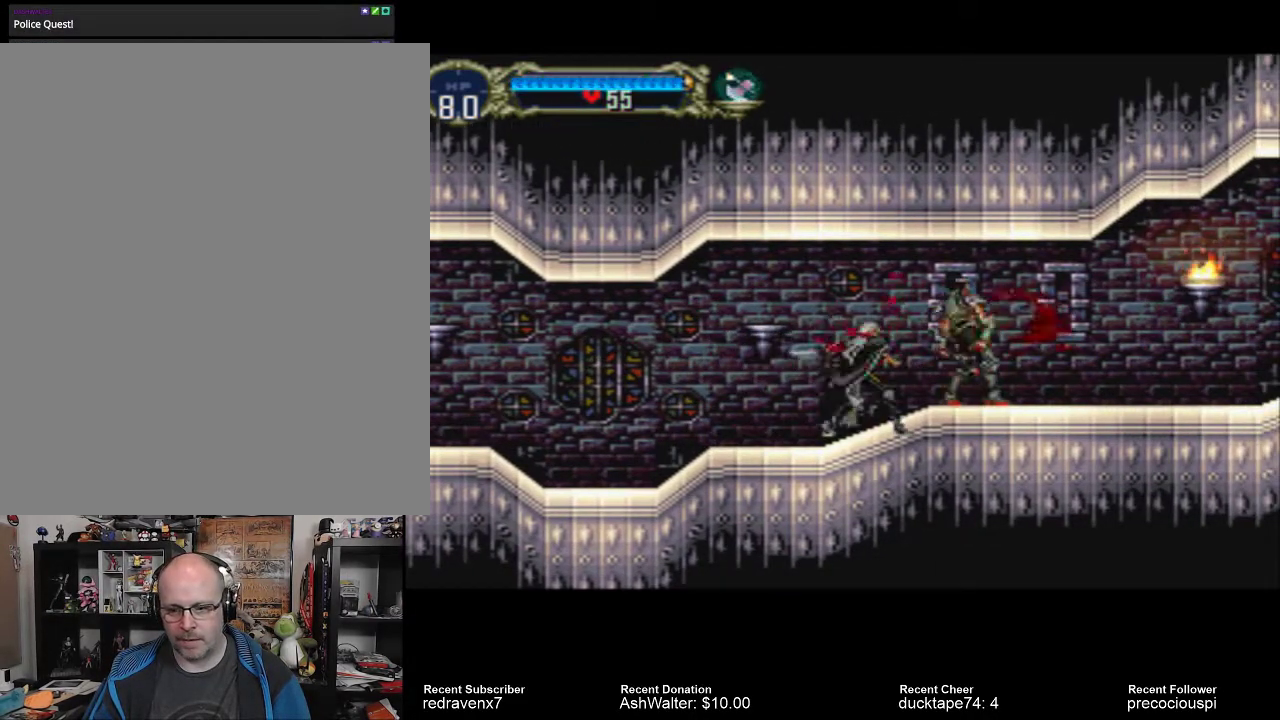
{"buttons": [], "left_stick": "center", "right_stick": "center", "events": [[67, "SQUARE", "up"], [133, "SQUARE", "down"], [200, "SQUARE", "up"], [300, "SQUARE", "down"], [367, "SQUARE", "up"], [433, "SQUARE", "down"], [500, "SQUARE", "up"]]}
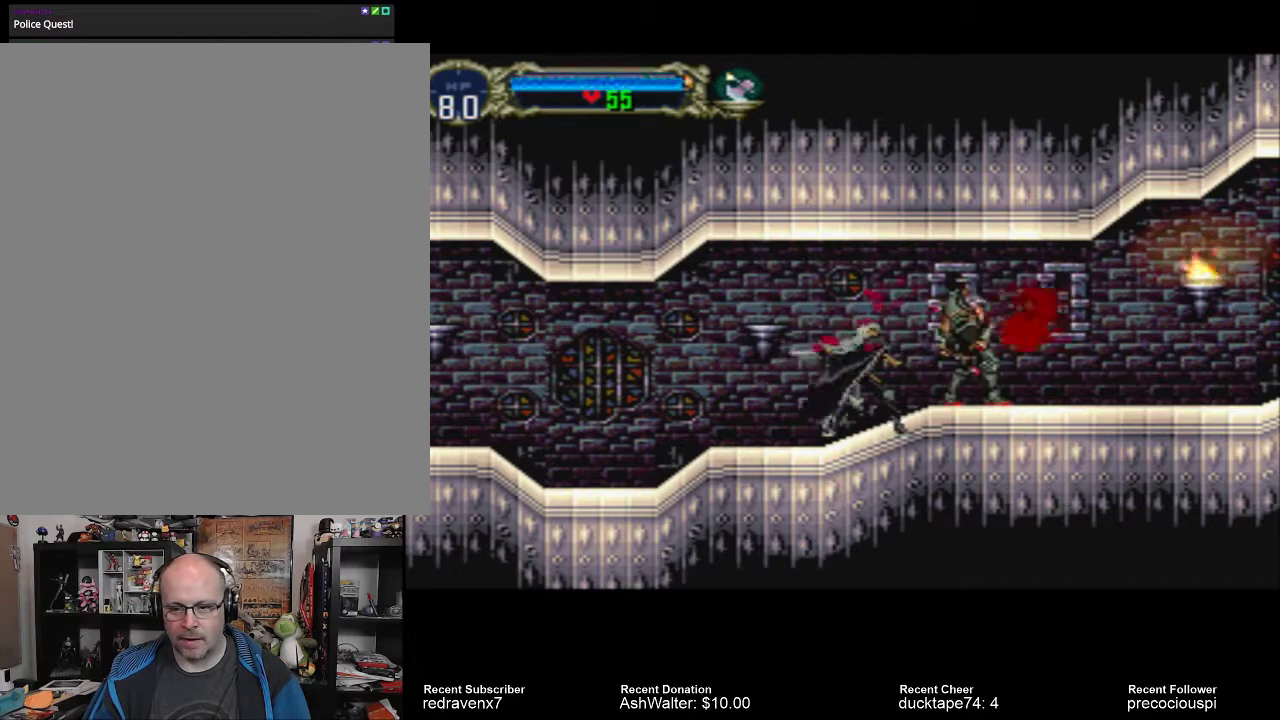
{"buttons": [], "left_stick": "center", "right_stick": "center", "events": [[100, "SQUARE", "down"], [167, "SQUARE", "up"], [233, "SQUARE", "down"], [333, "SQUARE", "up"], [400, "SQUARE", "down"], [500, "SQUARE", "up"]]}
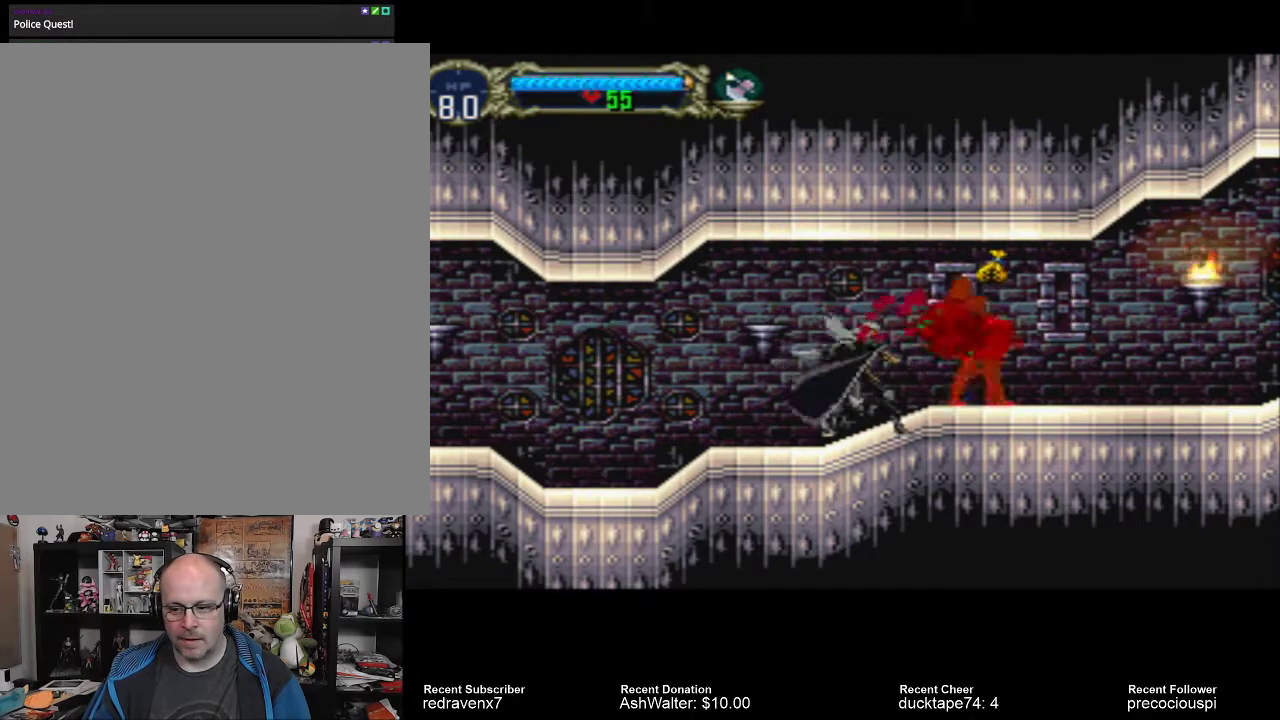
{"buttons": ["SQUARE"], "left_stick": "center", "right_stick": "center", "events": [[67, "SQUARE", "down"], [167, "SQUARE", "up"], [267, "SQUARE", "down"], [333, "SQUARE", "up"], [433, "SQUARE", "down"]]}
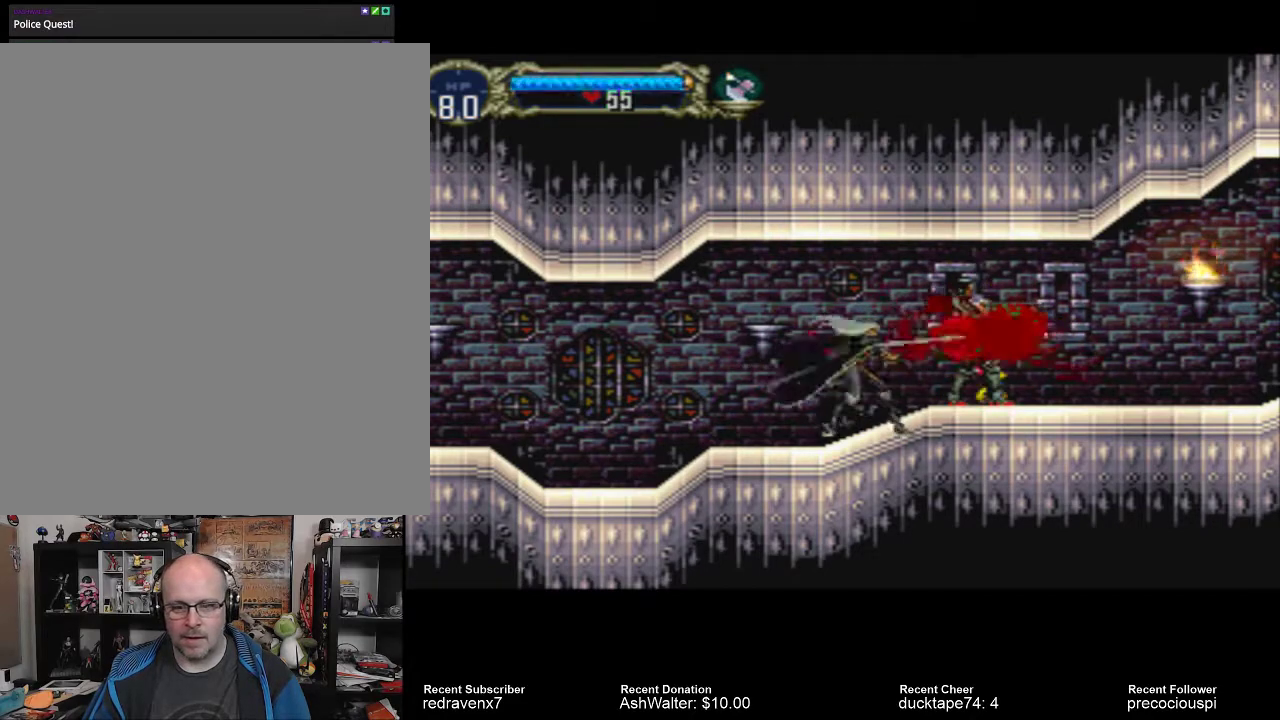
{"buttons": [], "left_stick": "center", "right_stick": "center", "events": [[33, "SQUARE", "up"]]}
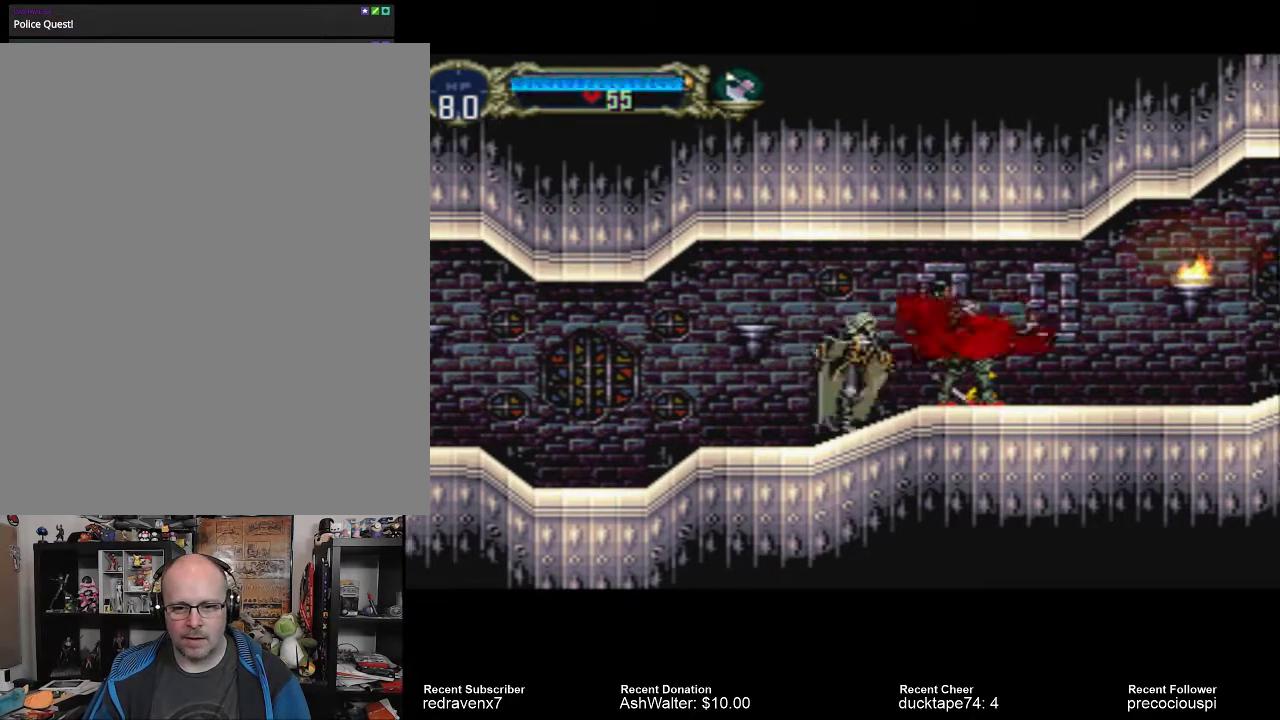
{"buttons": [], "left_stick": "center", "right_stick": "center", "events": []}
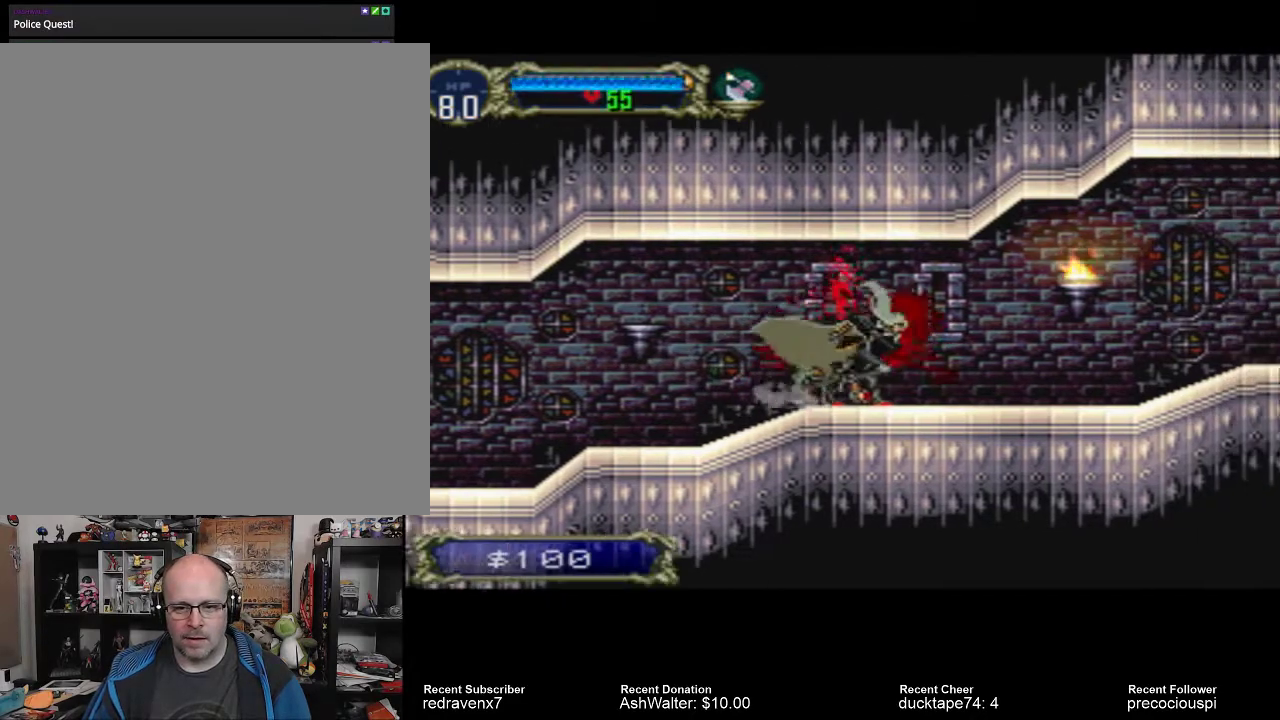
{"buttons": [], "left_stick": "center", "right_stick": "center", "events": []}
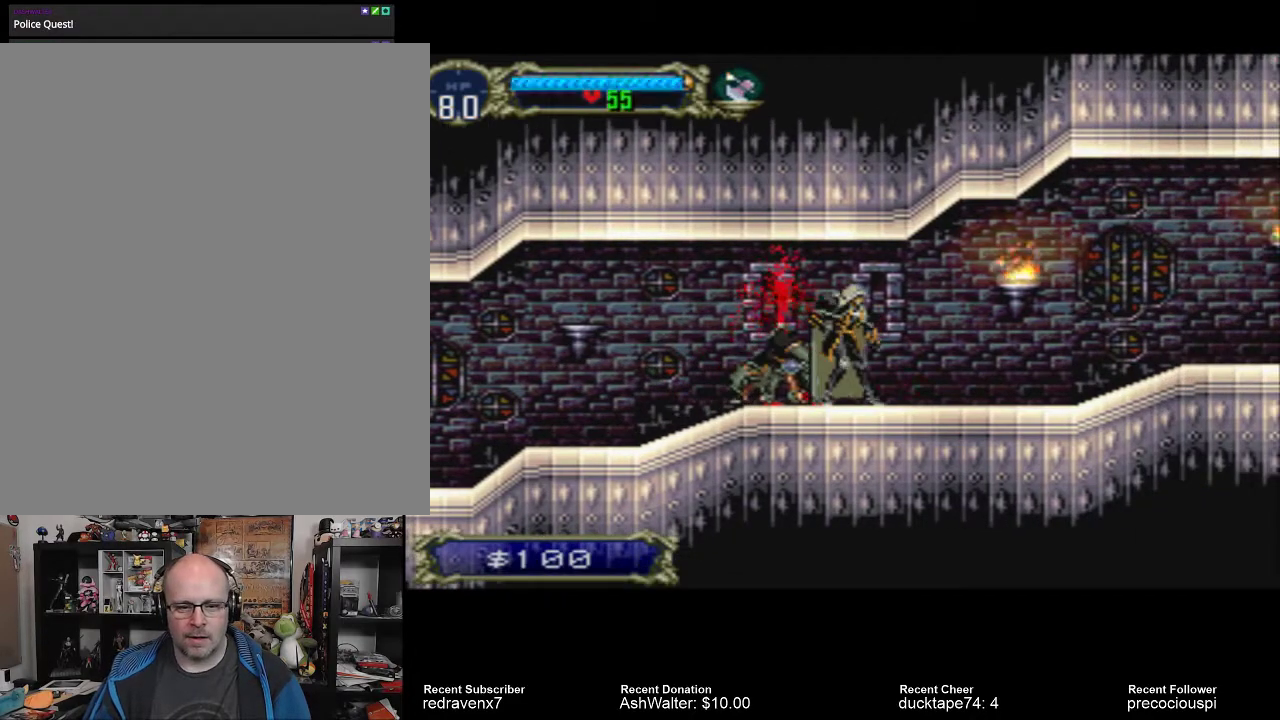
{"buttons": [], "left_stick": "center", "right_stick": "center", "events": []}
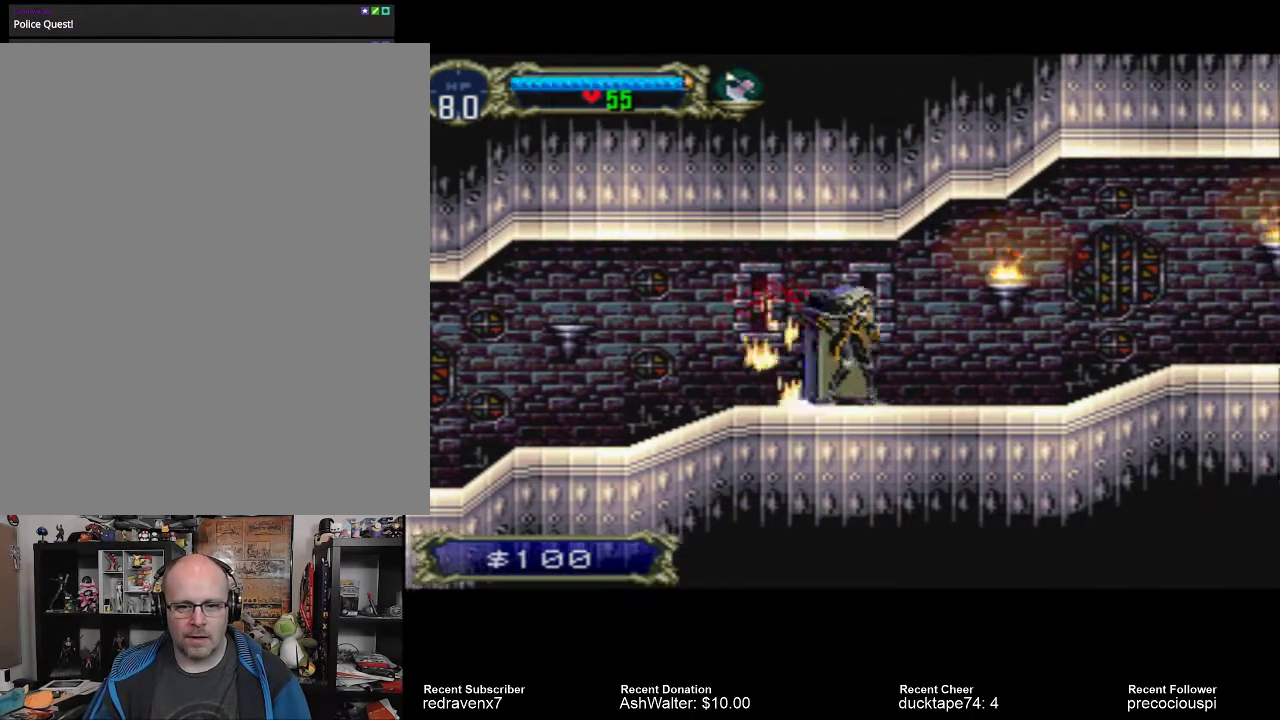
{"buttons": [], "left_stick": "center", "right_stick": "center", "events": []}